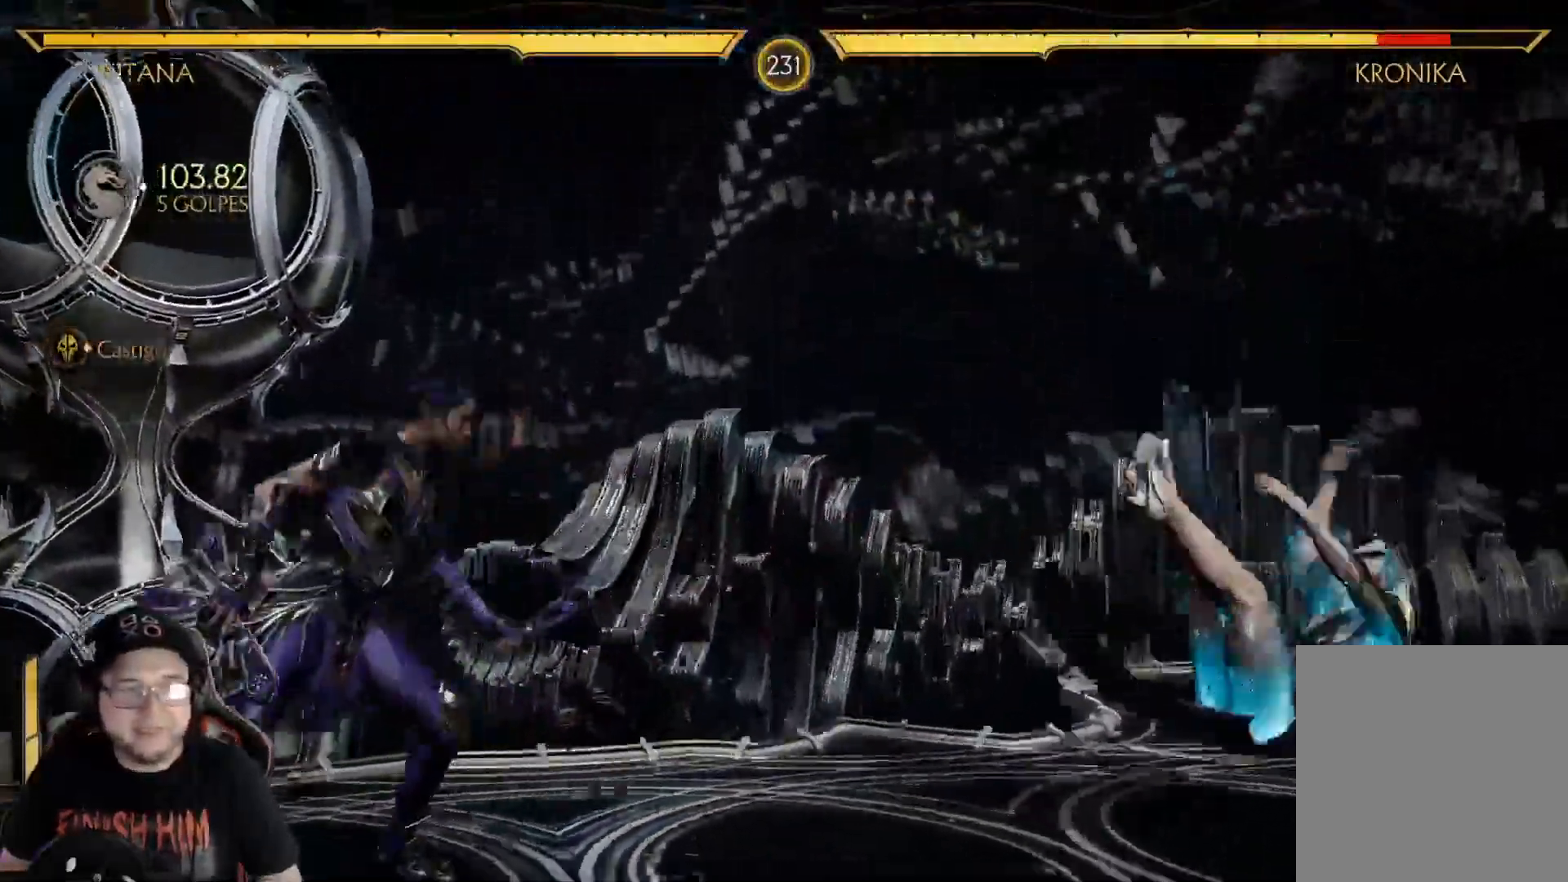
Gameplay with a controller (Xbox layout); each line is a JSON object with the inputs held at the frame after it. "events" lists button and stick changes between this image and that frame as [ms after this image, input, new state], when the widget could be followed in between.
{"buttons": [], "left_stick": "center", "right_stick": "center", "events": [[284, "DPAD_DOWN", "up"], [284, "R2", "up"], [384, "DPAD_RIGHT", "down"], [501, "DPAD_RIGHT", "up"]]}
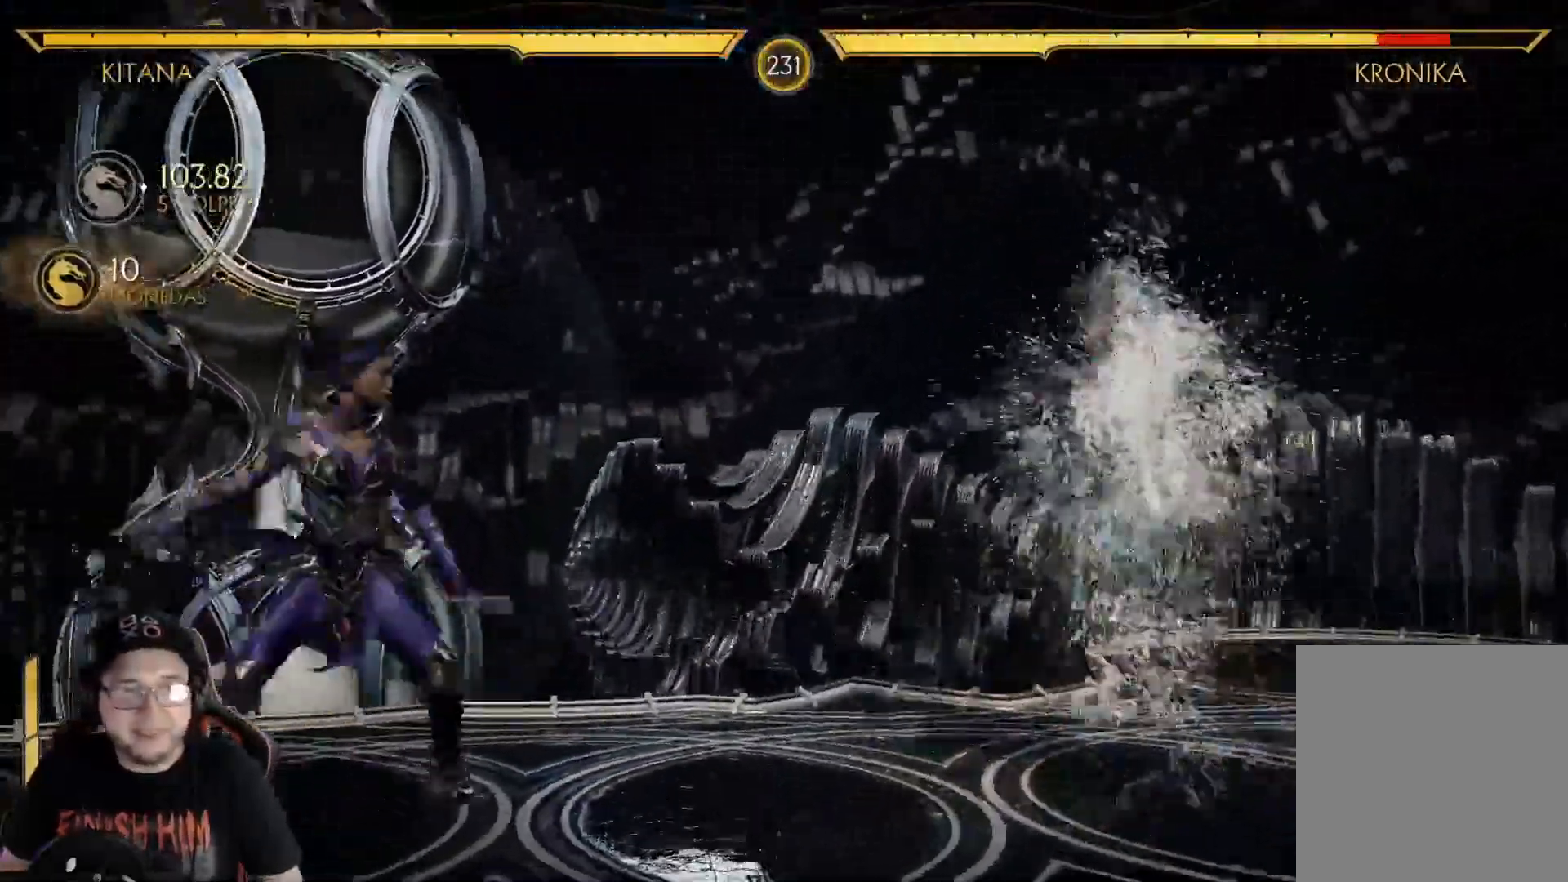
{"buttons": ["R2", "DPAD_DOWN"], "left_stick": "center", "right_stick": "center", "events": [[34, "DPAD_RIGHT", "down"], [84, "R2", "down"], [134, "DPAD_DOWN", "down"], [134, "DPAD_RIGHT", "up"]]}
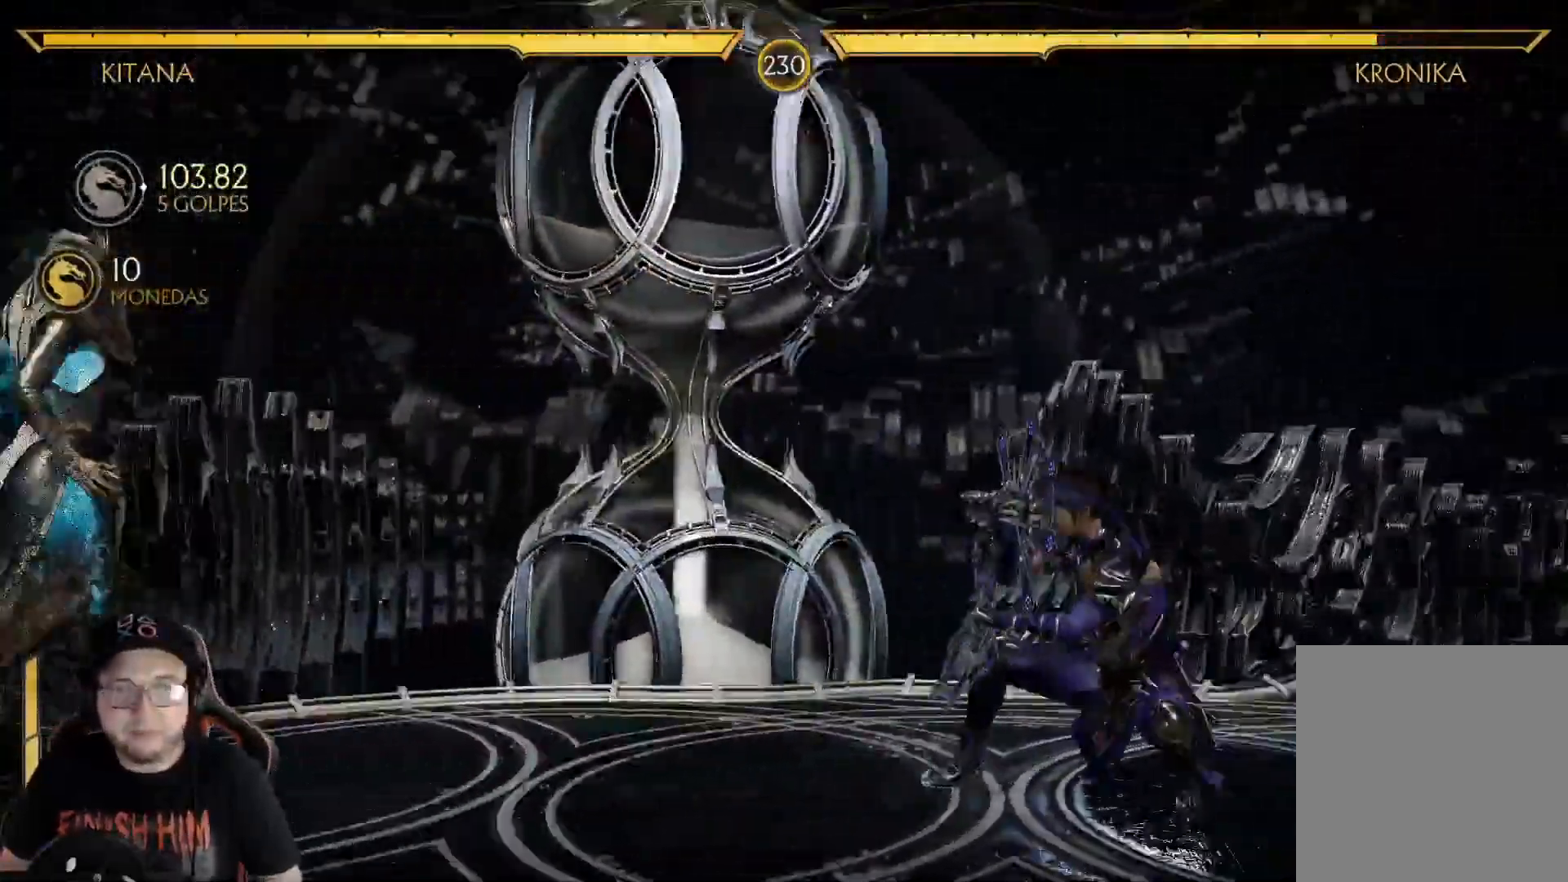
{"buttons": ["R2", "DPAD_DOWN"], "left_stick": "center", "right_stick": "center", "events": []}
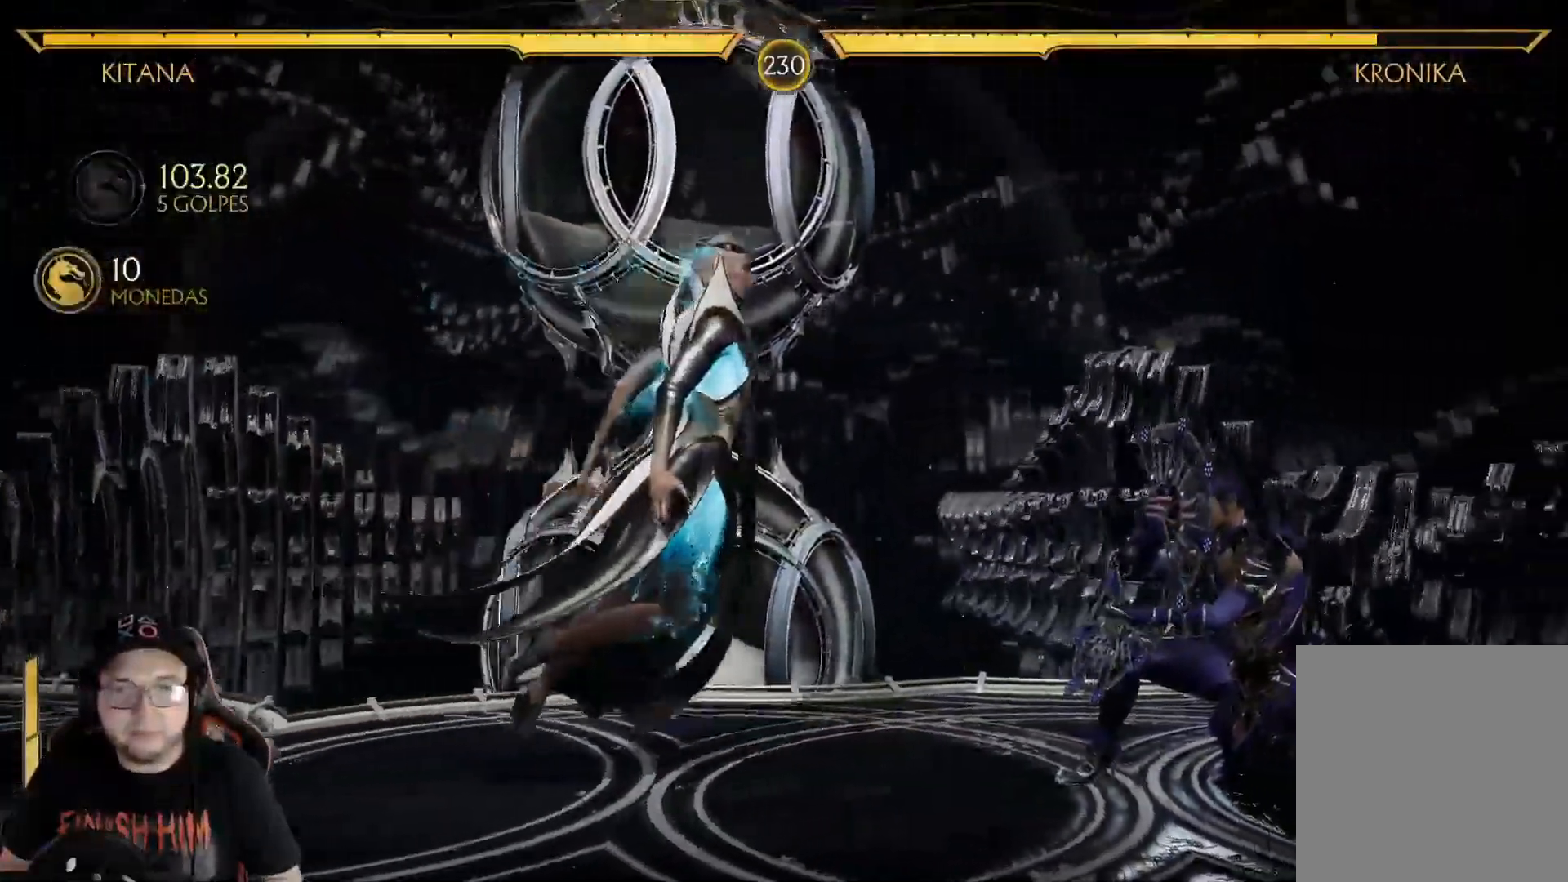
{"buttons": ["R2", "DPAD_DOWN"], "left_stick": "center", "right_stick": "center", "events": []}
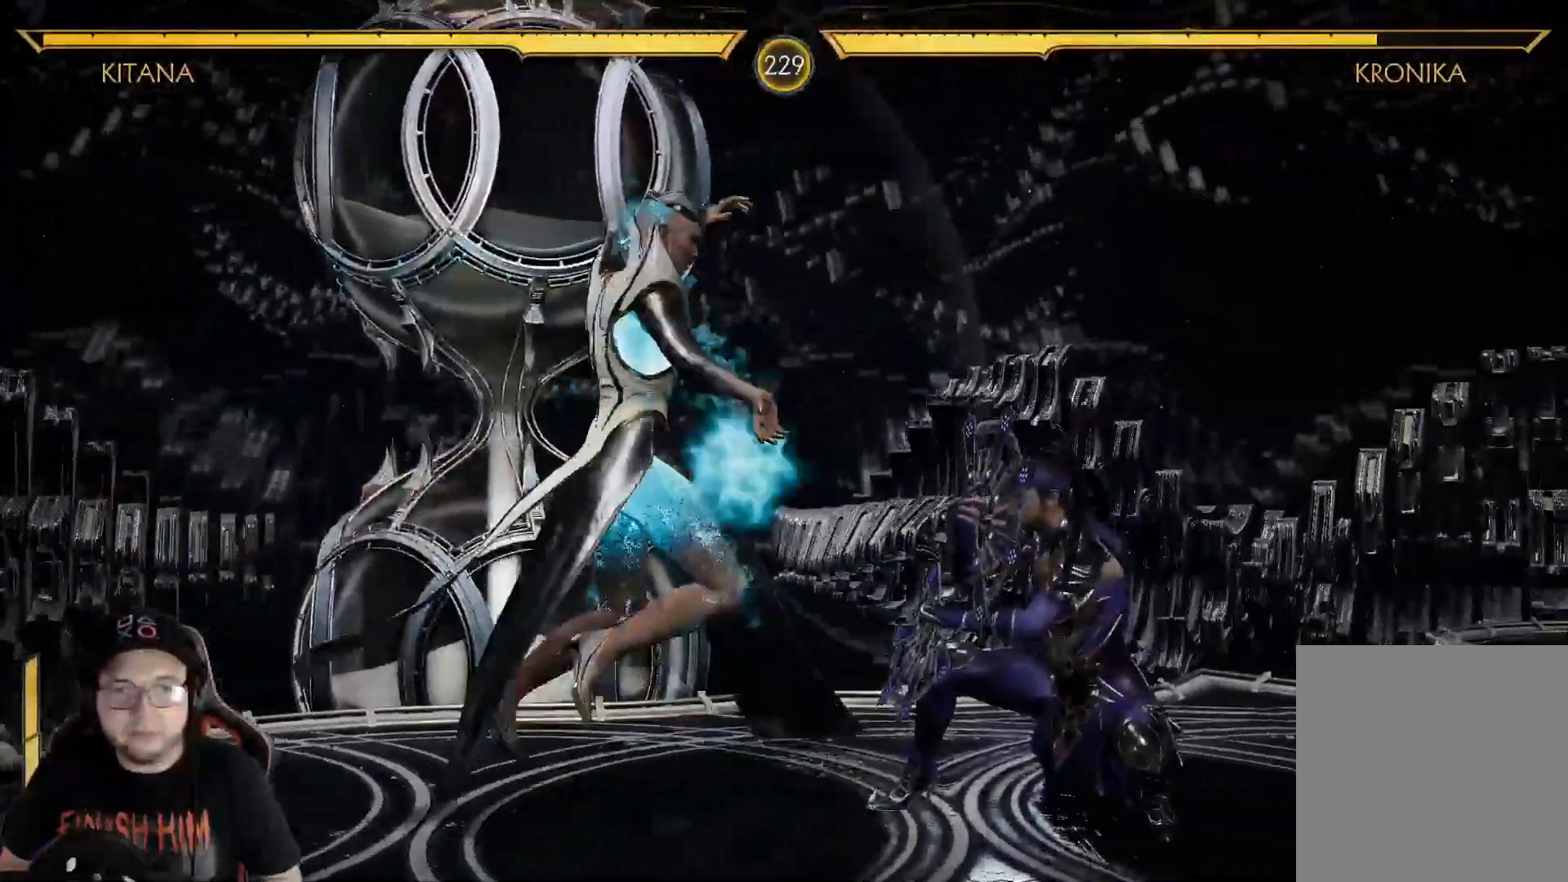
{"buttons": ["Y", "DPAD_LEFT"], "left_stick": "center", "right_stick": "center", "events": [[200, "DPAD_DOWN", "up"], [217, "R2", "up"], [250, "DPAD_LEFT", "down"], [284, "Y", "down"], [351, "Y", "up"], [417, "Y", "down"]]}
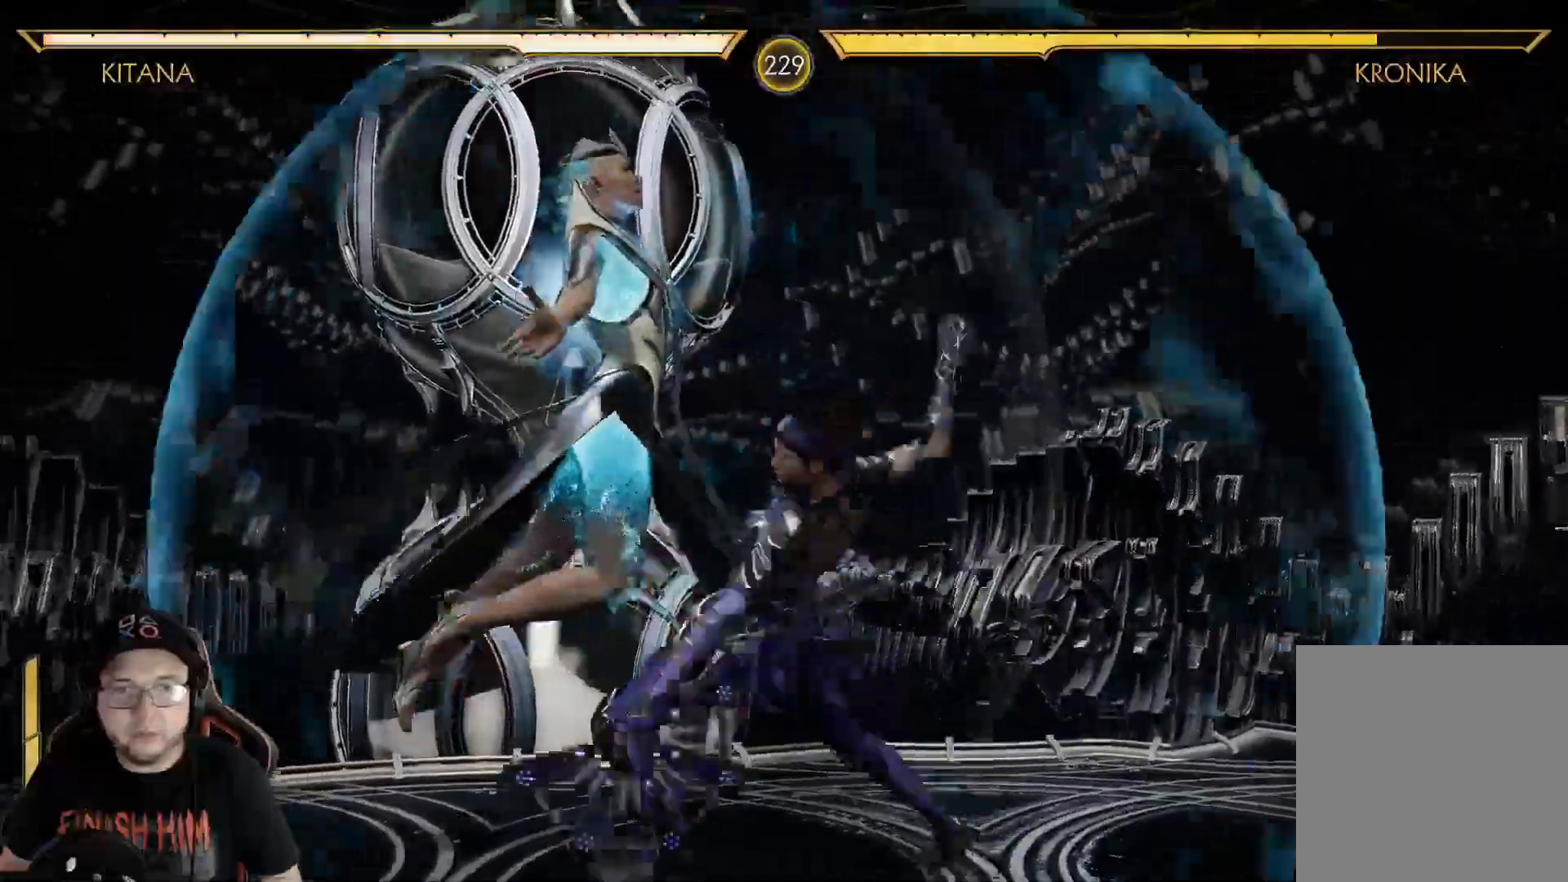
{"buttons": ["Y", "DPAD_LEFT"], "left_stick": "center", "right_stick": "center", "events": [[17, "Y", "up"], [67, "Y", "down"], [134, "Y", "up"], [201, "Y", "down"], [268, "Y", "up"], [335, "Y", "down"], [401, "Y", "up"], [468, "Y", "down"]]}